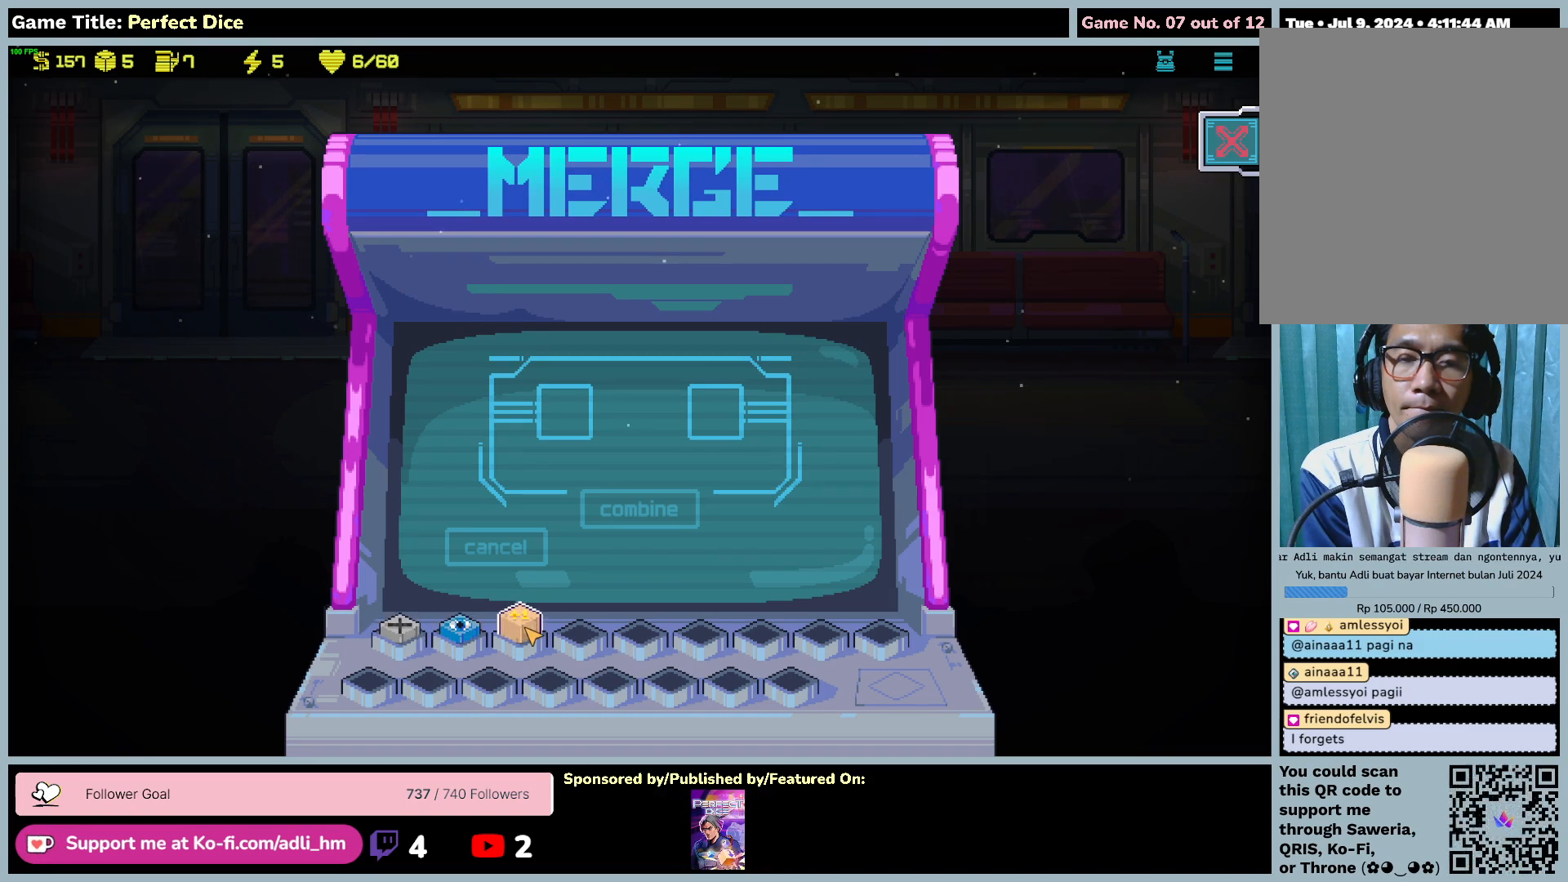
Gameplay with keyboard and mouse; each line is a JSON object with the keys and mouse buttons held at the frame after it. "events" lists presses ("down") and releases ("up") of "0", "1", "2", "3", "4", "5", "6", "7", "8", "9", "a", "alt", "b", "c", "caps_lock", "ctrl", "d", "down", "e", "escape", "f", "f1", "f2", "f3", "f4", "f5", "f6", "f7", "f8", "g", "h", "i", "j", "k", "l", "left", "m", "n", "o", "p", "q", "r", "return", "right", "s", "shift", "space", "t", "tab", "tilde", "u", "up", "v", "w", "x", "y", "z", "mouse_left", "mouse_wheel" and "mouse_right" between this image and that frame as [ms after this image, input, new state], when the widget could be followed in between. "mouse_left", "mouse_wheel", "mouse_right" = the "left", "wheel", "right" buttons of the "mouse" list. No other keys are recorded. "wheel" means that the mouse wheel is clicked or scrolled. Not read: mouse_move.
{"keys": [], "mouse": [], "events": [[117, "mouse_left", "down"], [417, "mouse_left", "up"]]}
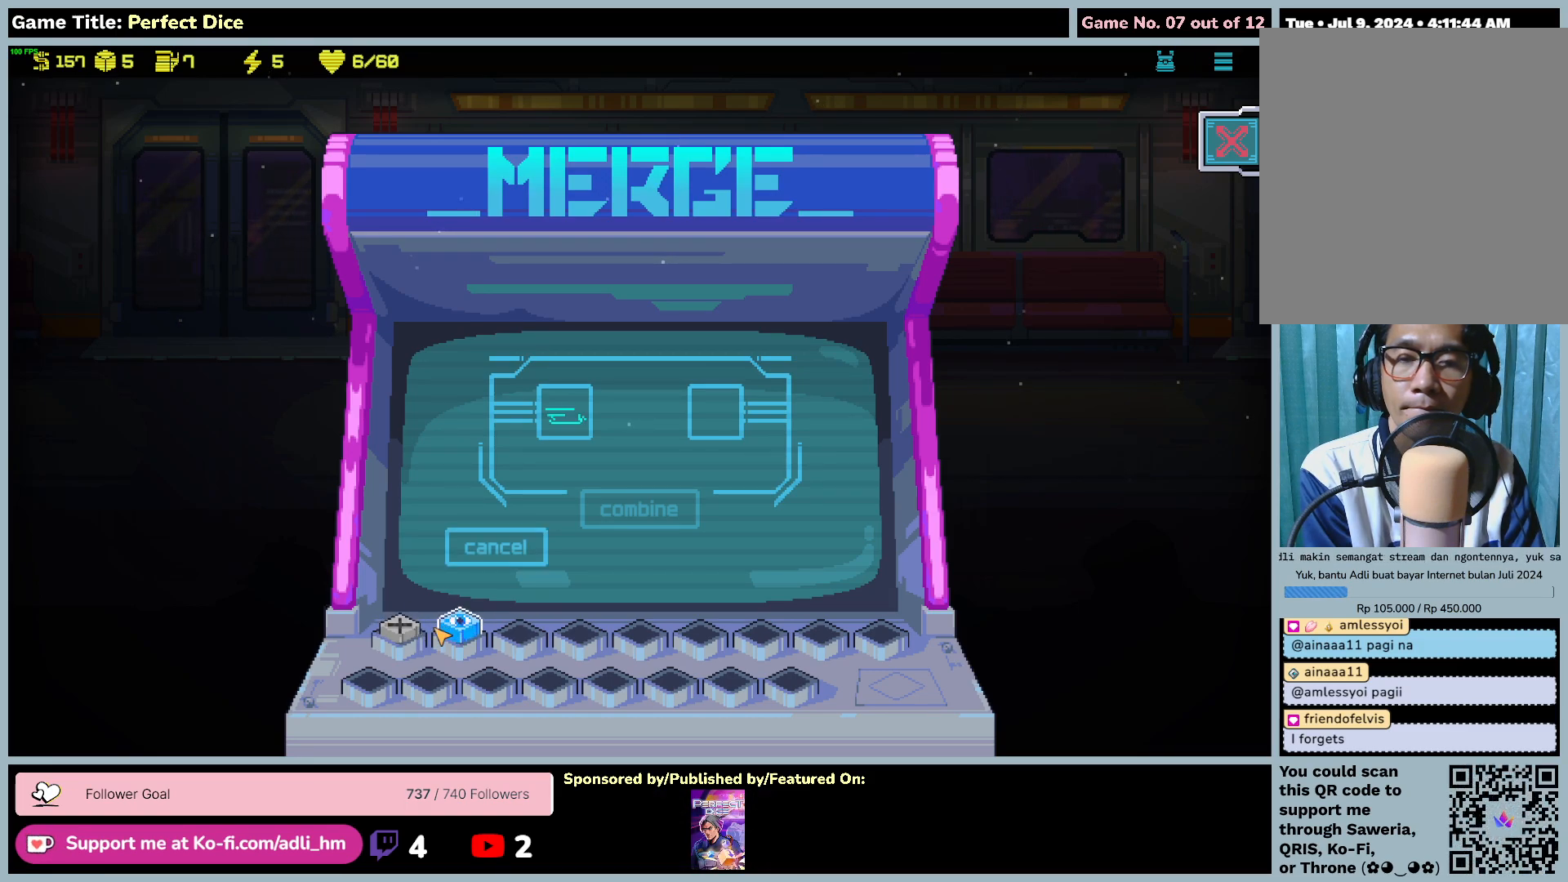
{"keys": [], "mouse": [], "events": []}
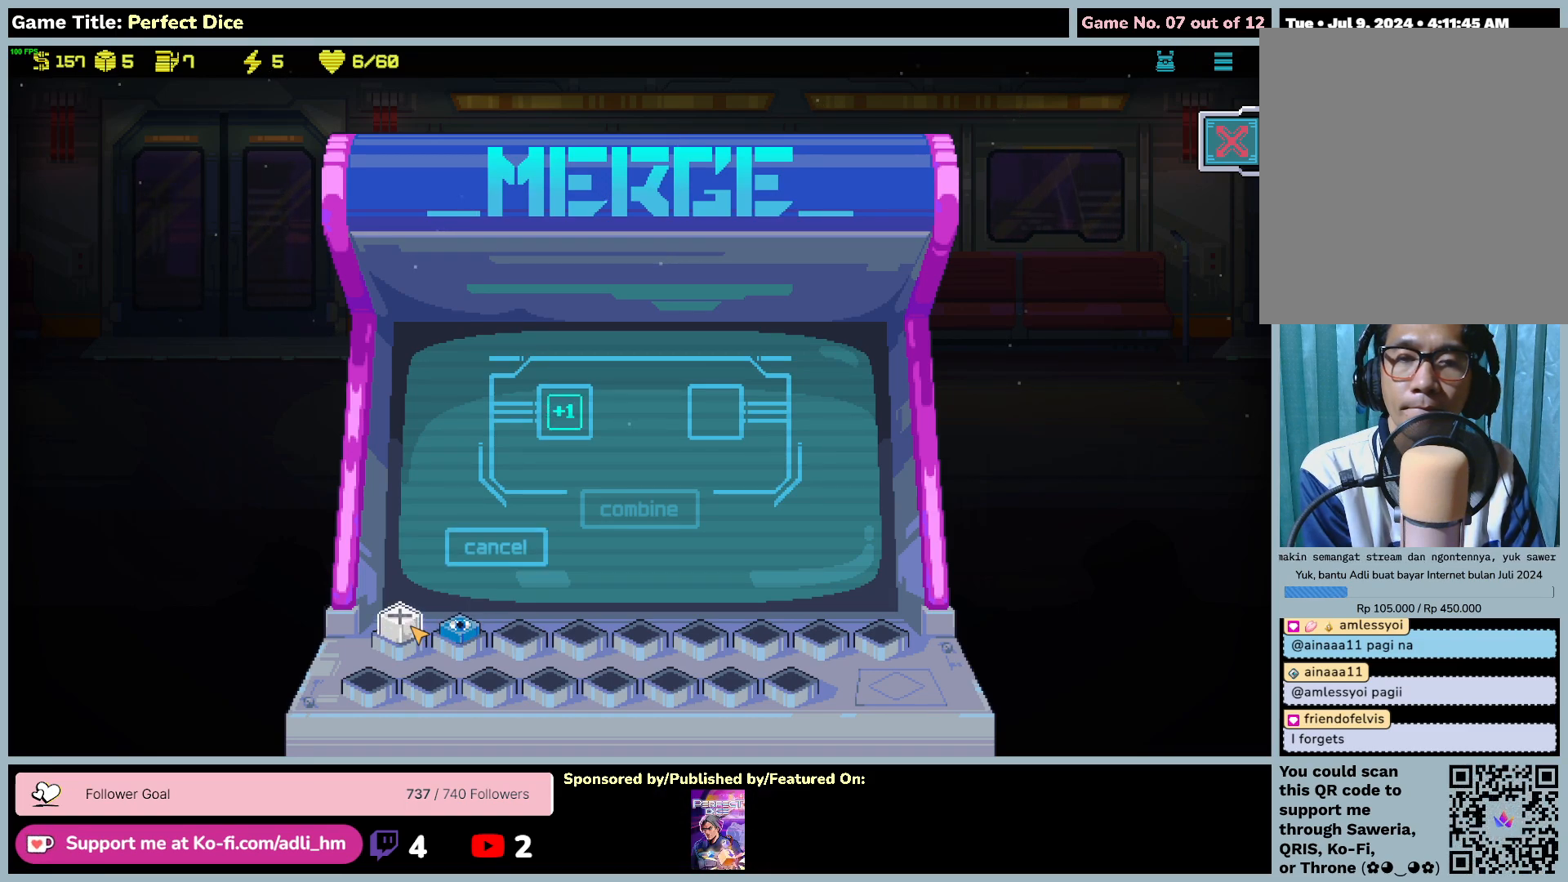
{"keys": [], "mouse": [], "events": [[100, "mouse_left", "down"], [417, "mouse_left", "up"]]}
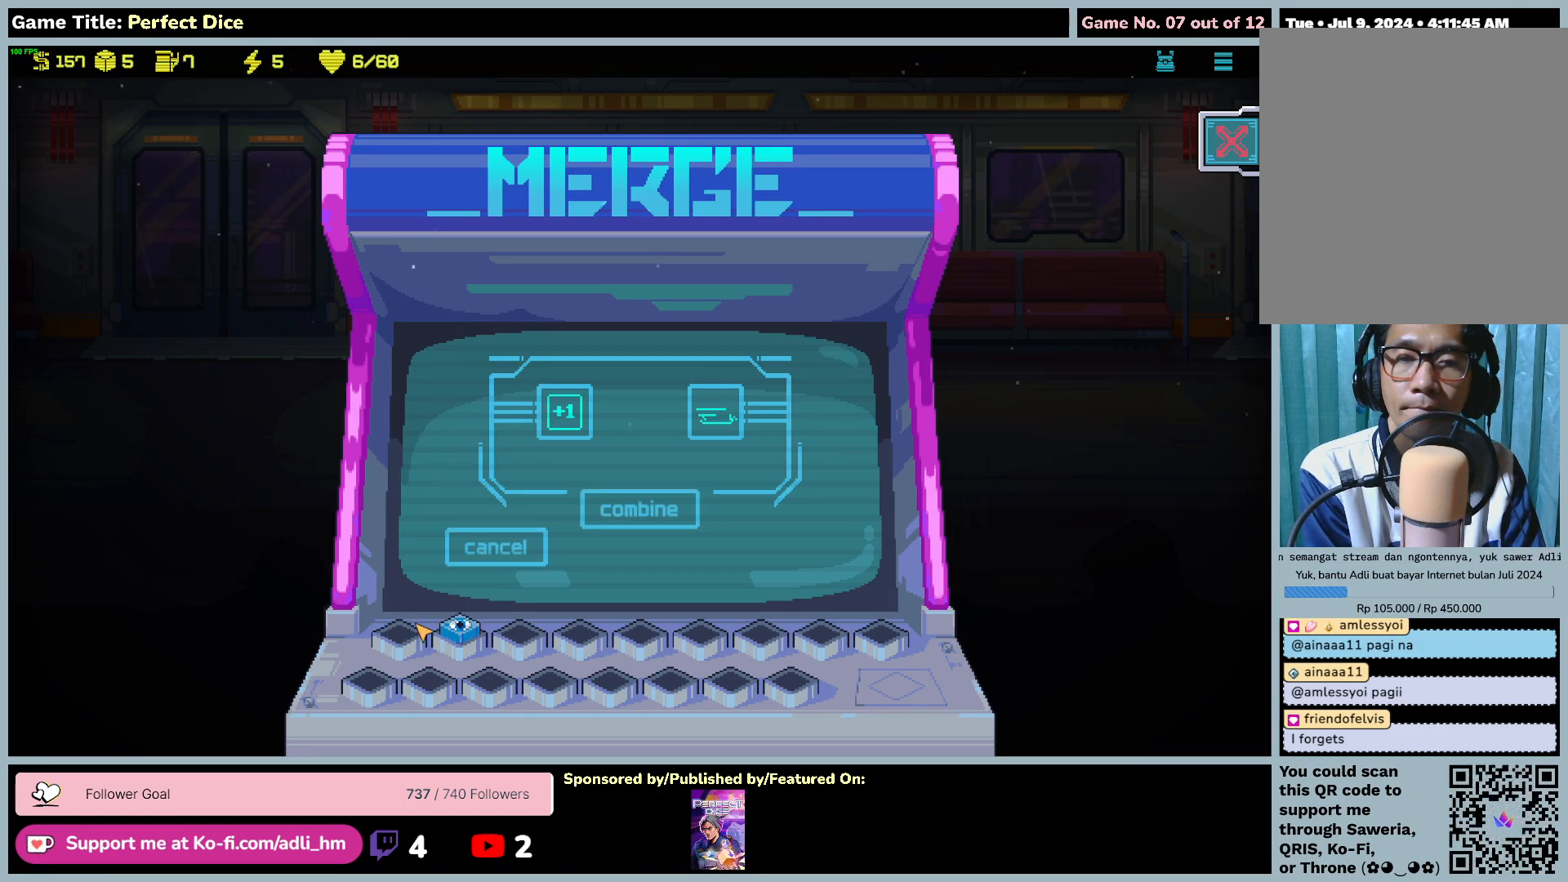
{"keys": [], "mouse": [], "events": []}
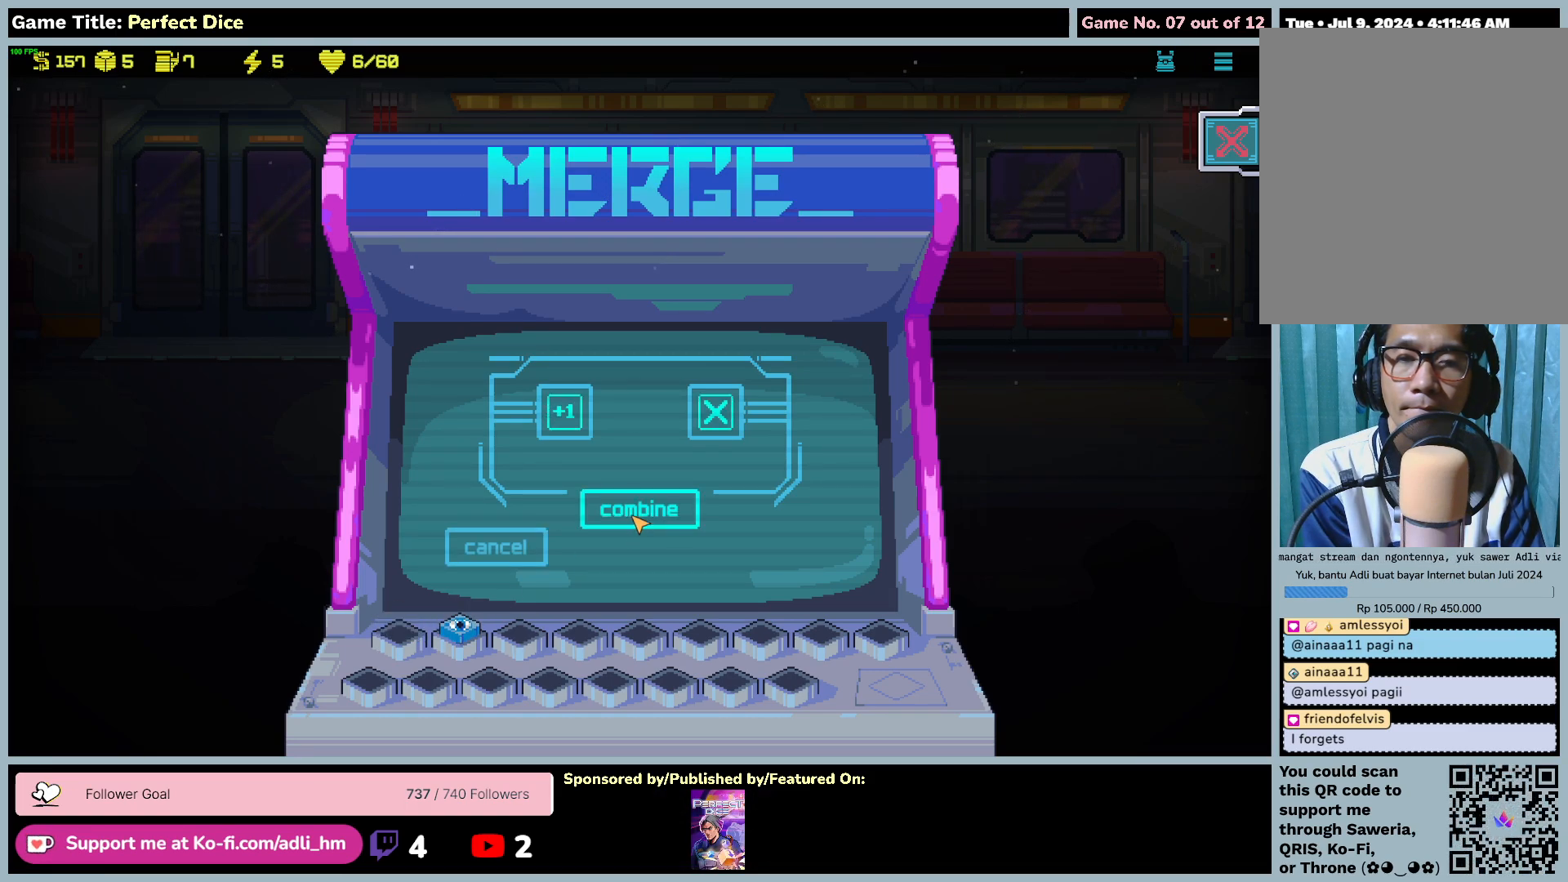
{"keys": [], "mouse": [], "events": [[17, "mouse_left", "down"], [350, "mouse_left", "up"]]}